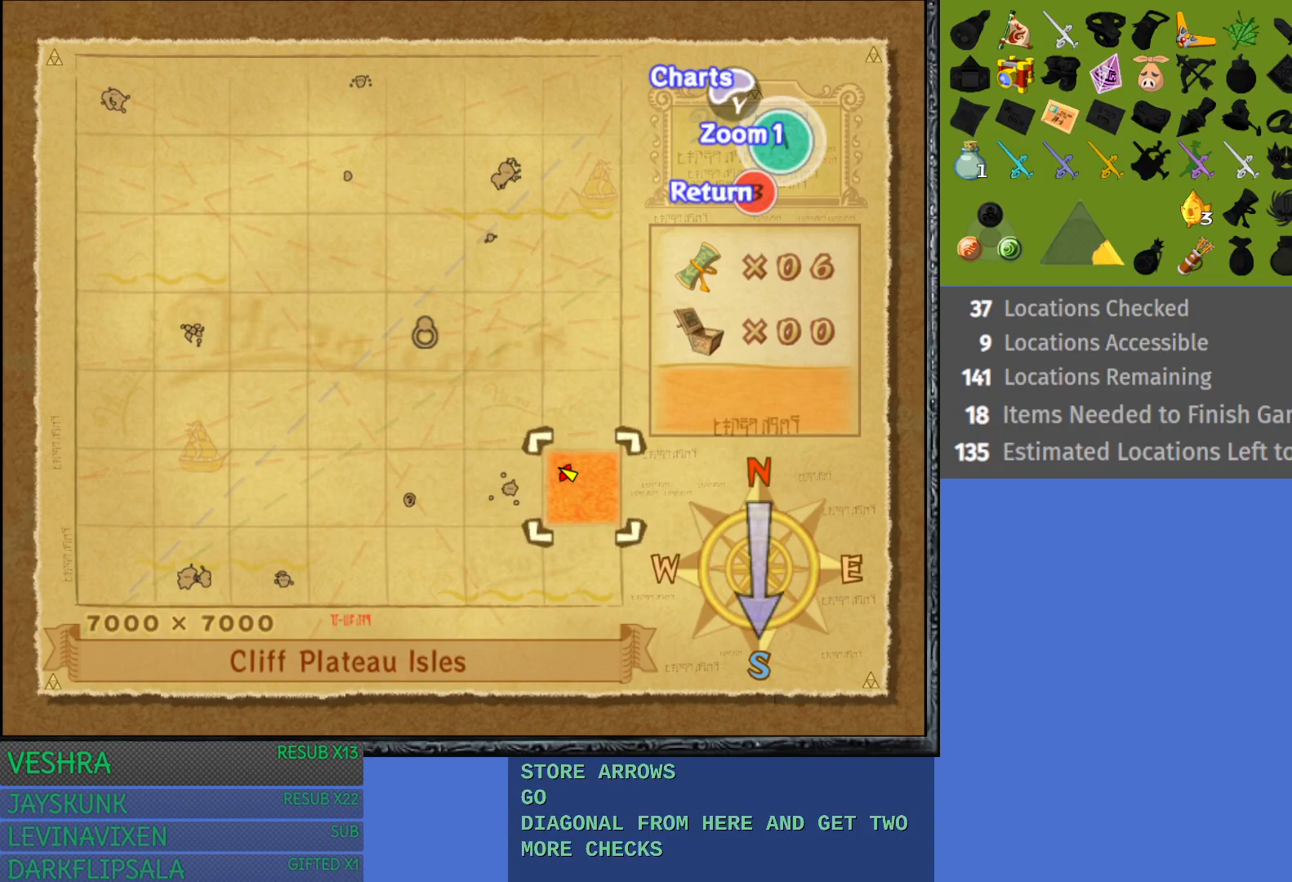
Gameplay with a controller (PlayStation layout); each line is a JSON object with the inputs held at the frame after it. "events" lists button and stick changes between this image and that frame as [ms after this image, input, new state], when the widget could be followed in between.
{"buttons": [], "left_stick": "center", "right_stick": "center", "events": [[333, "CIRCLE", "down"], [400, "CIRCLE", "up"]]}
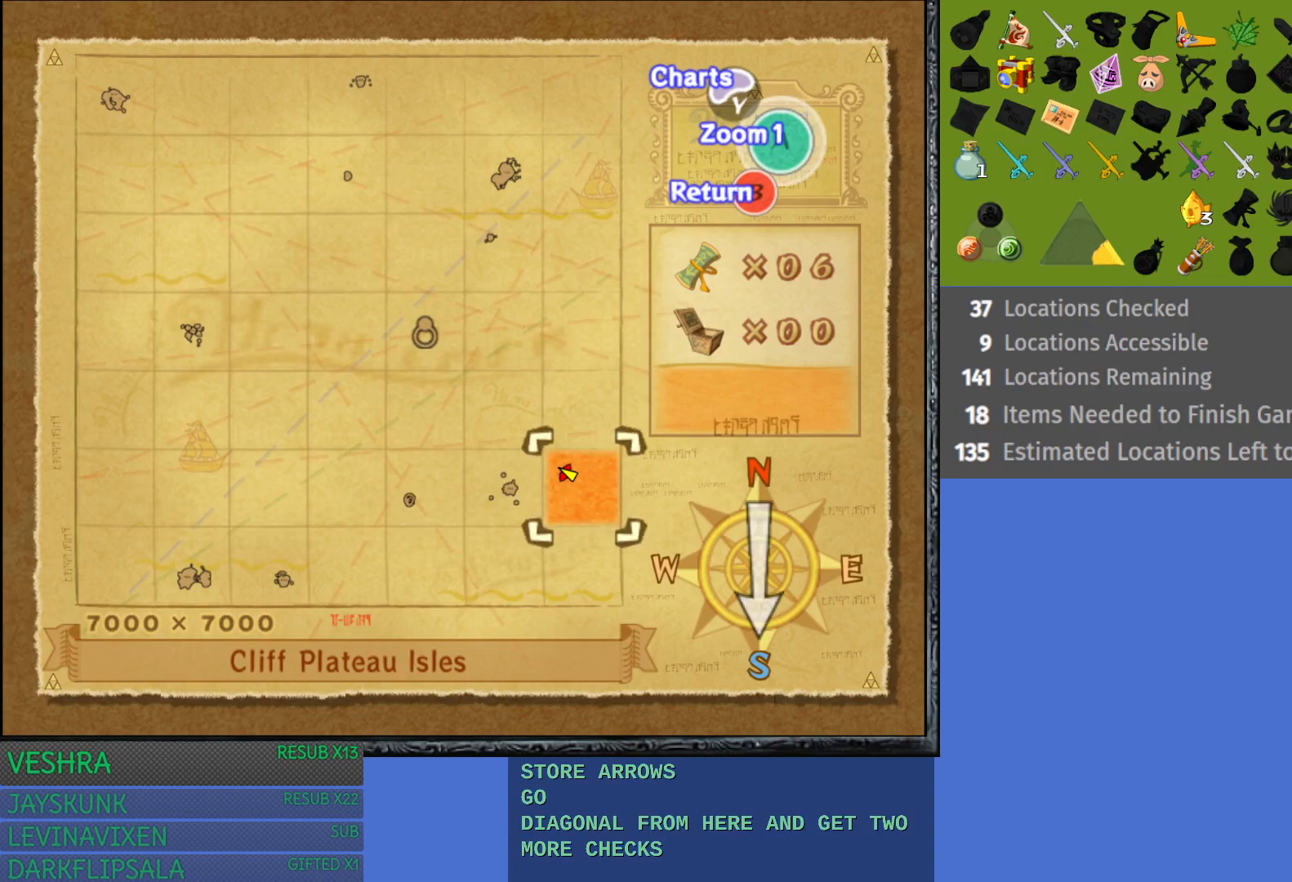
{"buttons": [], "left_stick": "center", "right_stick": "center", "events": [[433, "SQUARE", "down"], [500, "SQUARE", "up"]]}
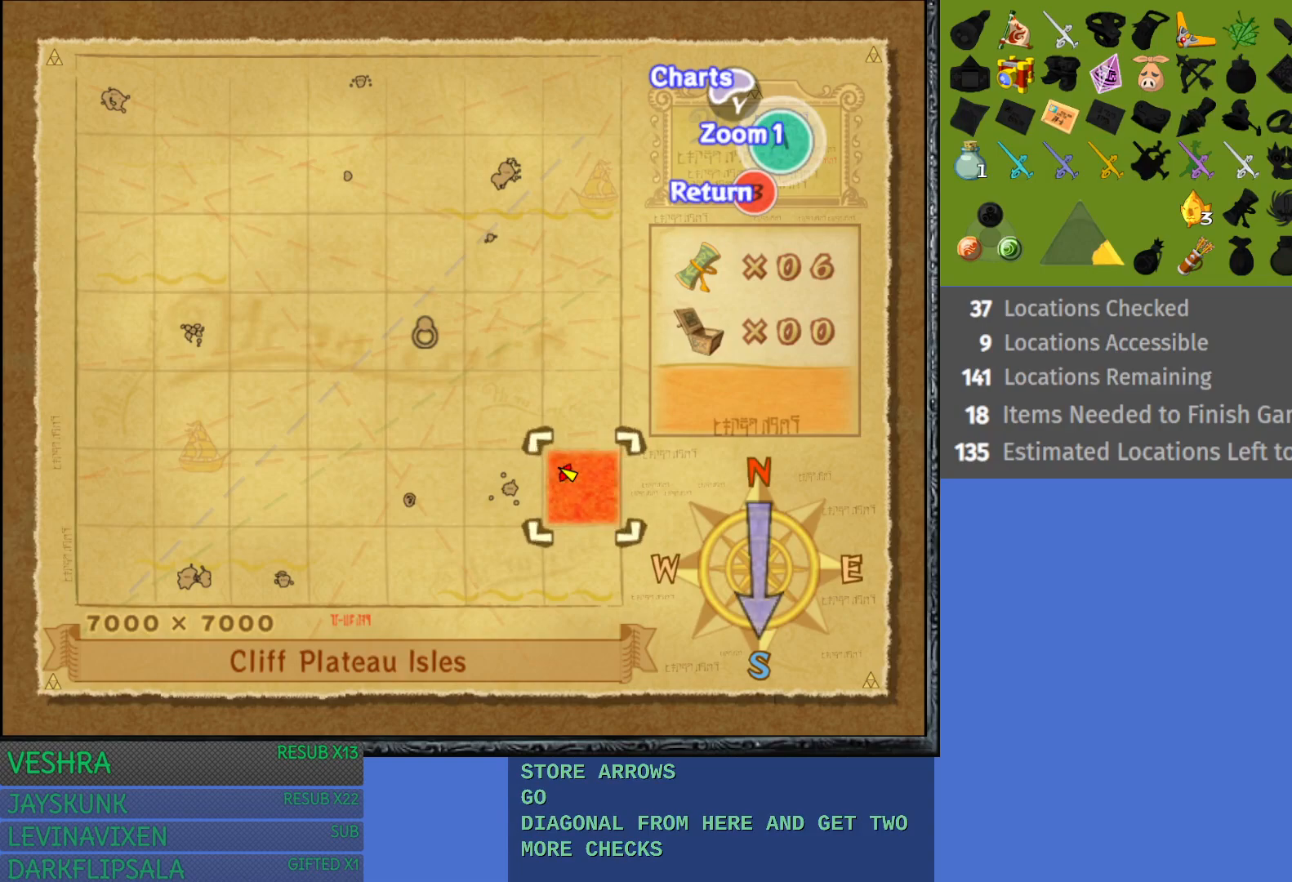
{"buttons": [], "left_stick": "center", "right_stick": "center", "events": [[350, "SQUARE", "down"], [417, "SQUARE", "up"]]}
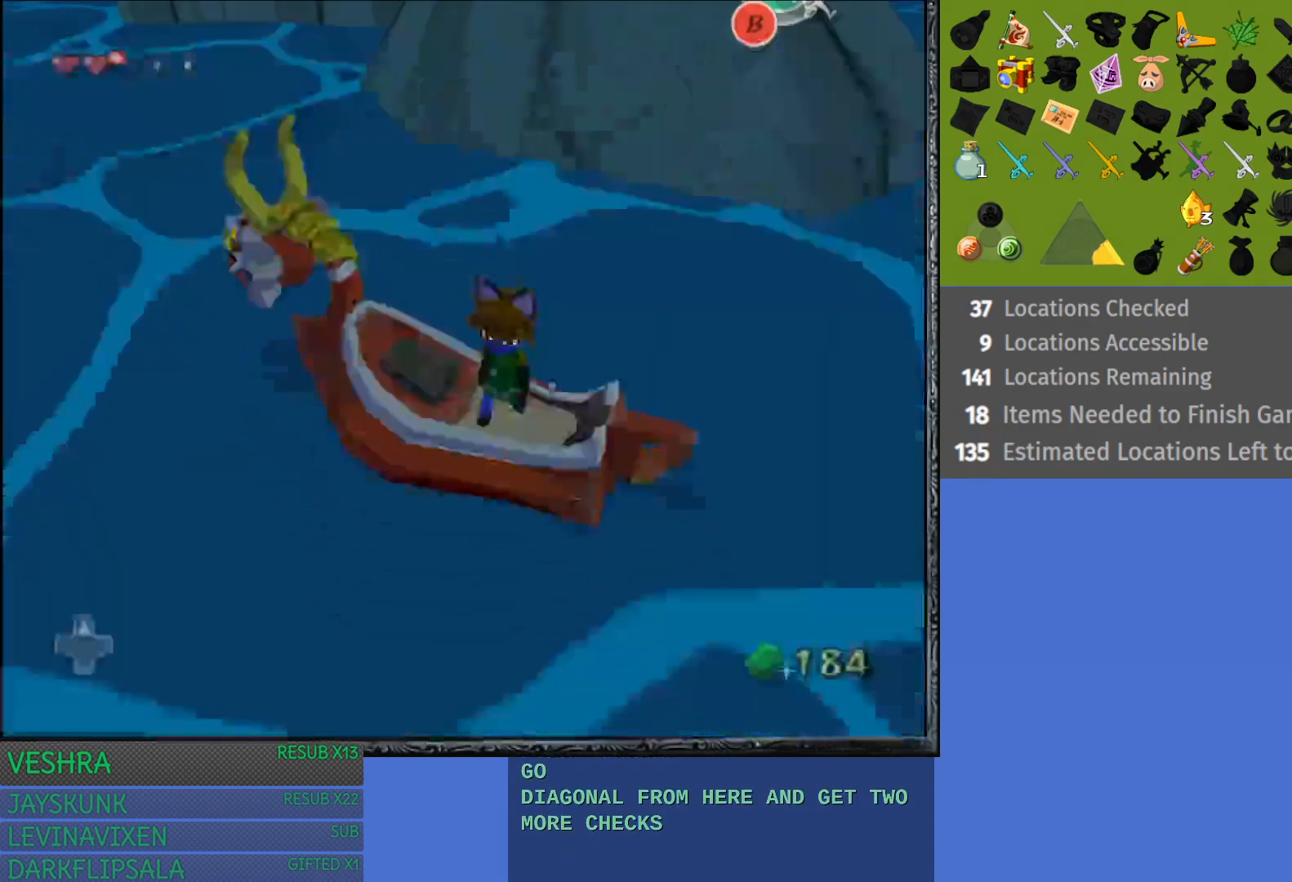
{"buttons": [], "left_stick": "center", "right_stick": "center", "events": []}
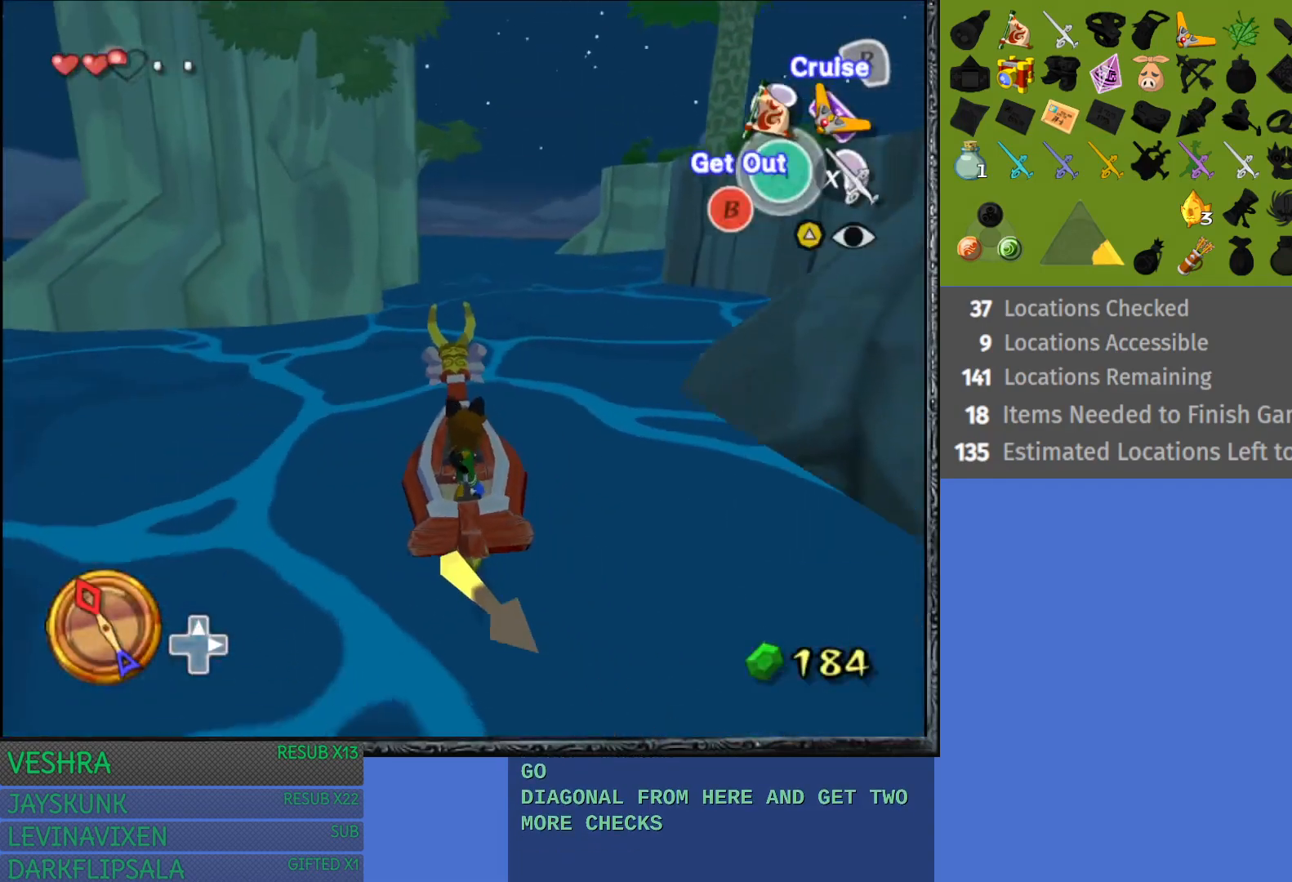
{"buttons": [], "left_stick": "left", "right_stick": "center", "events": [[83, "left_stick", "left"]]}
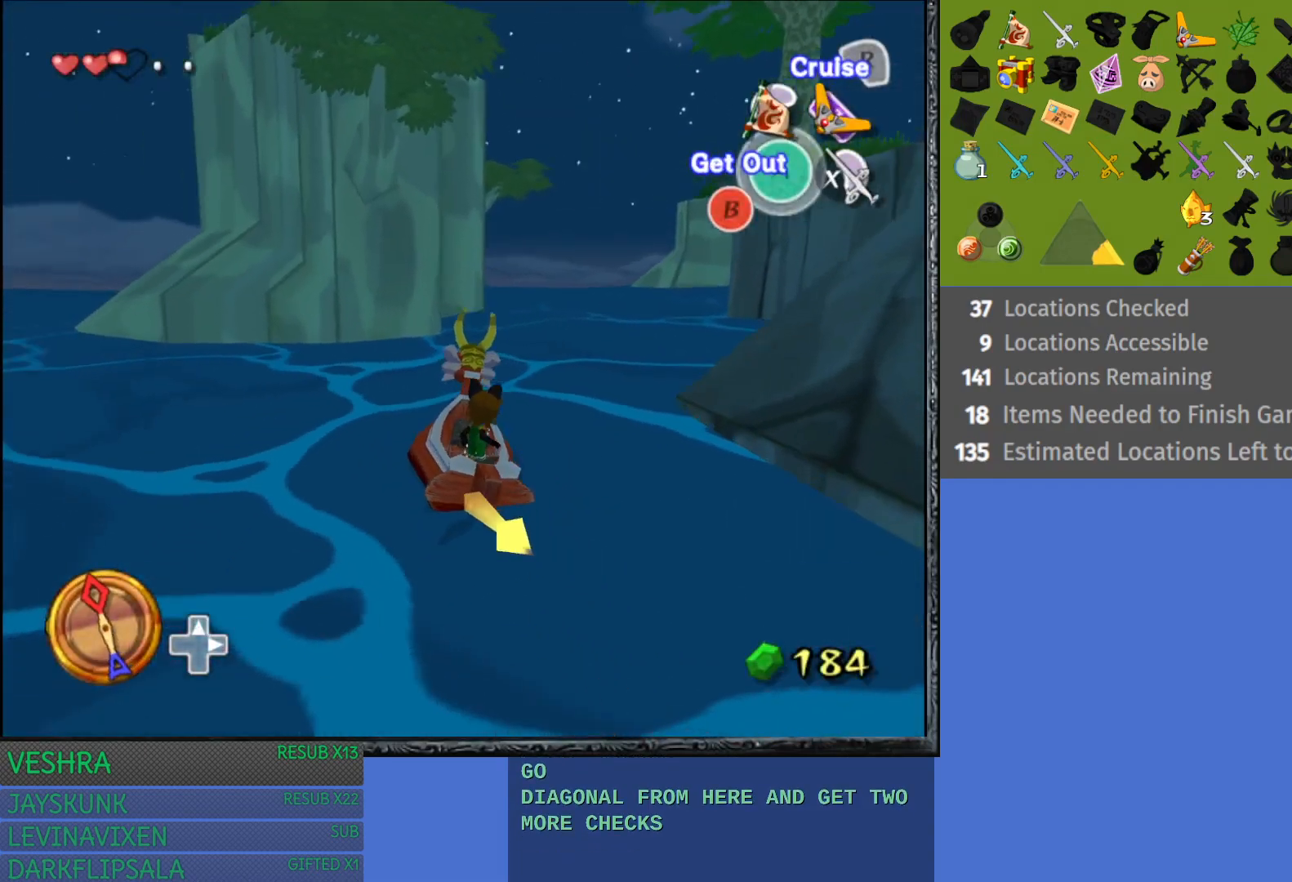
{"buttons": [], "left_stick": "center", "right_stick": "center", "events": [[150, "left_stick", "center"]]}
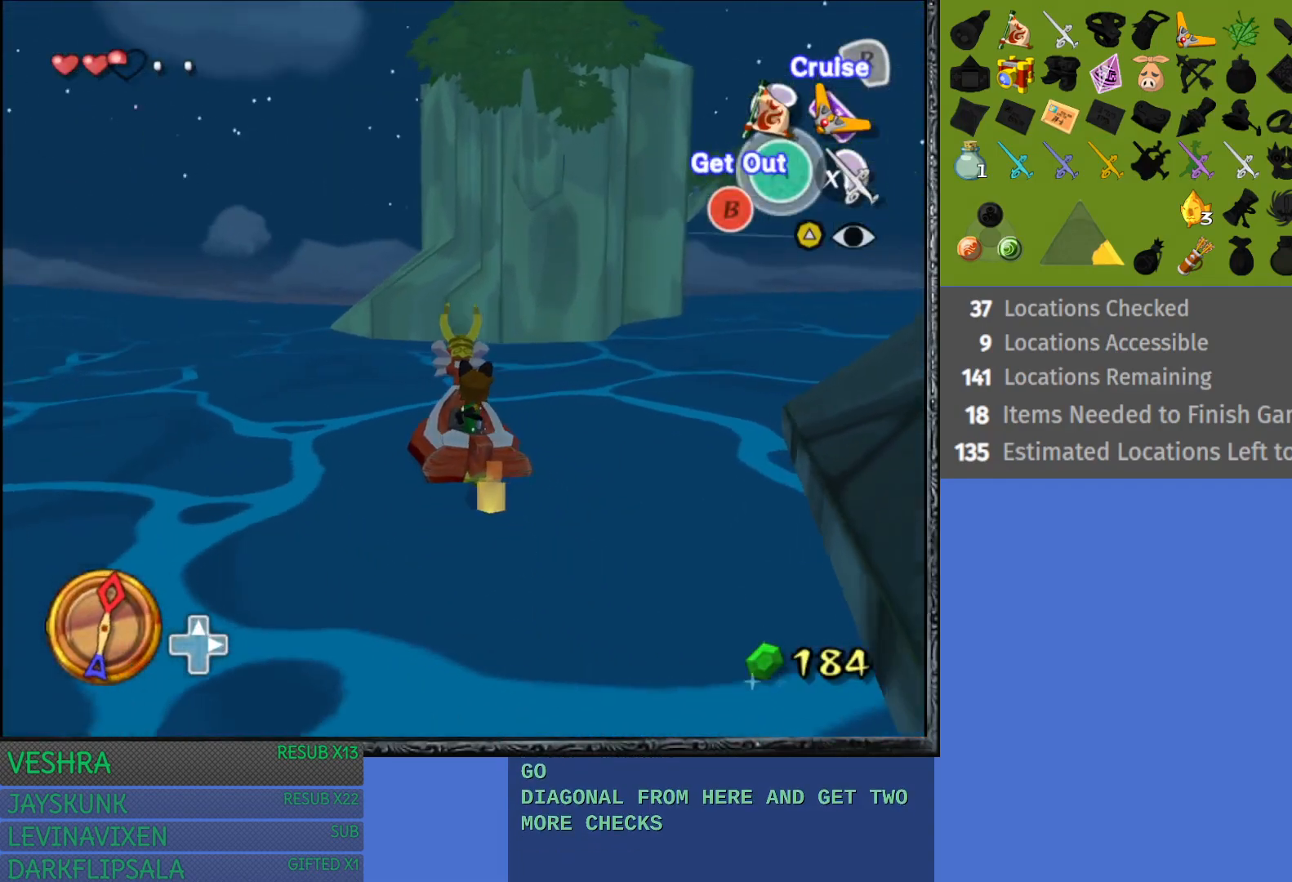
{"buttons": [], "left_stick": "right", "right_stick": "center", "events": [[167, "left_stick", "right"]]}
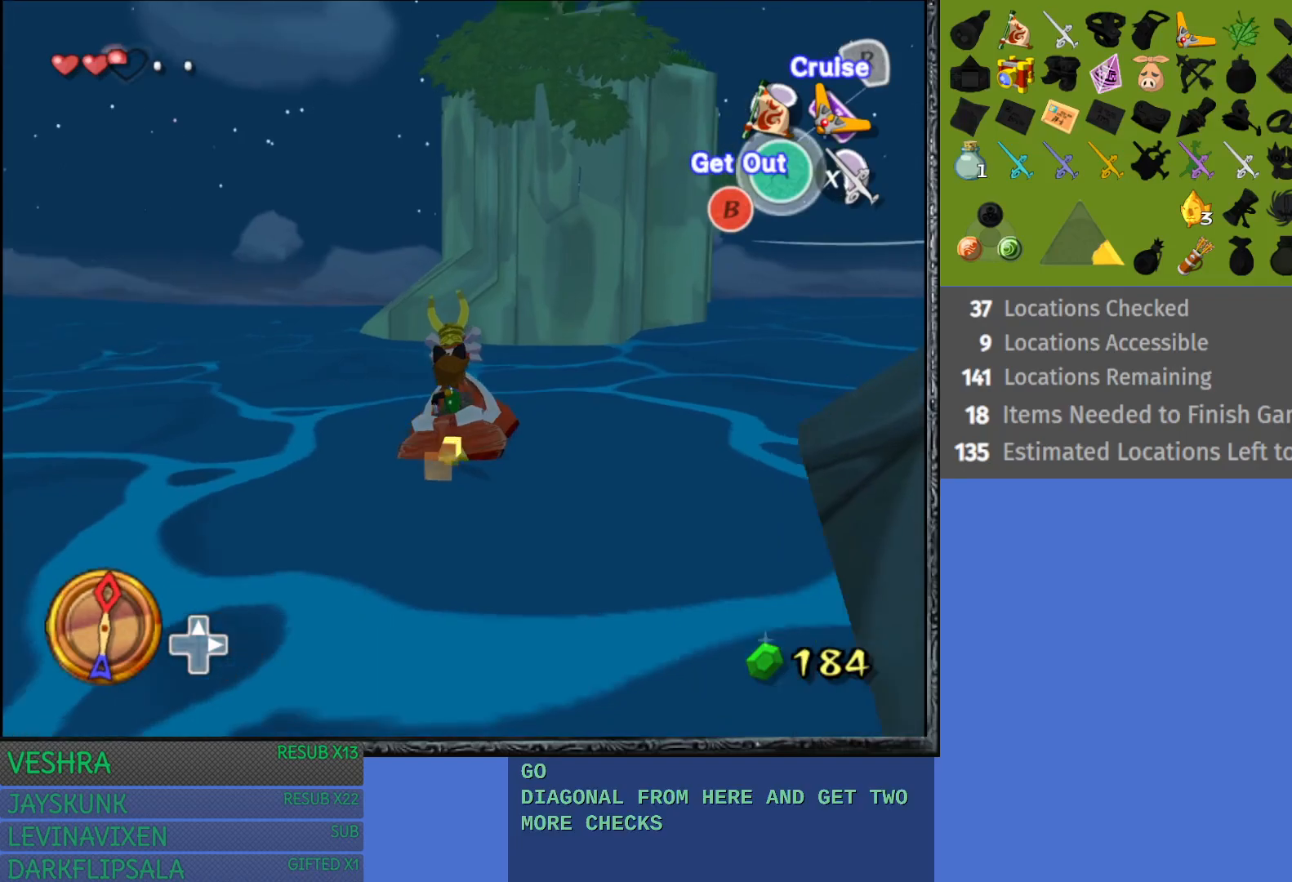
{"buttons": [], "left_stick": "center", "right_stick": "center", "events": [[333, "TRIANGLE", "down"], [350, "left_stick", "center"], [467, "TRIANGLE", "up"]]}
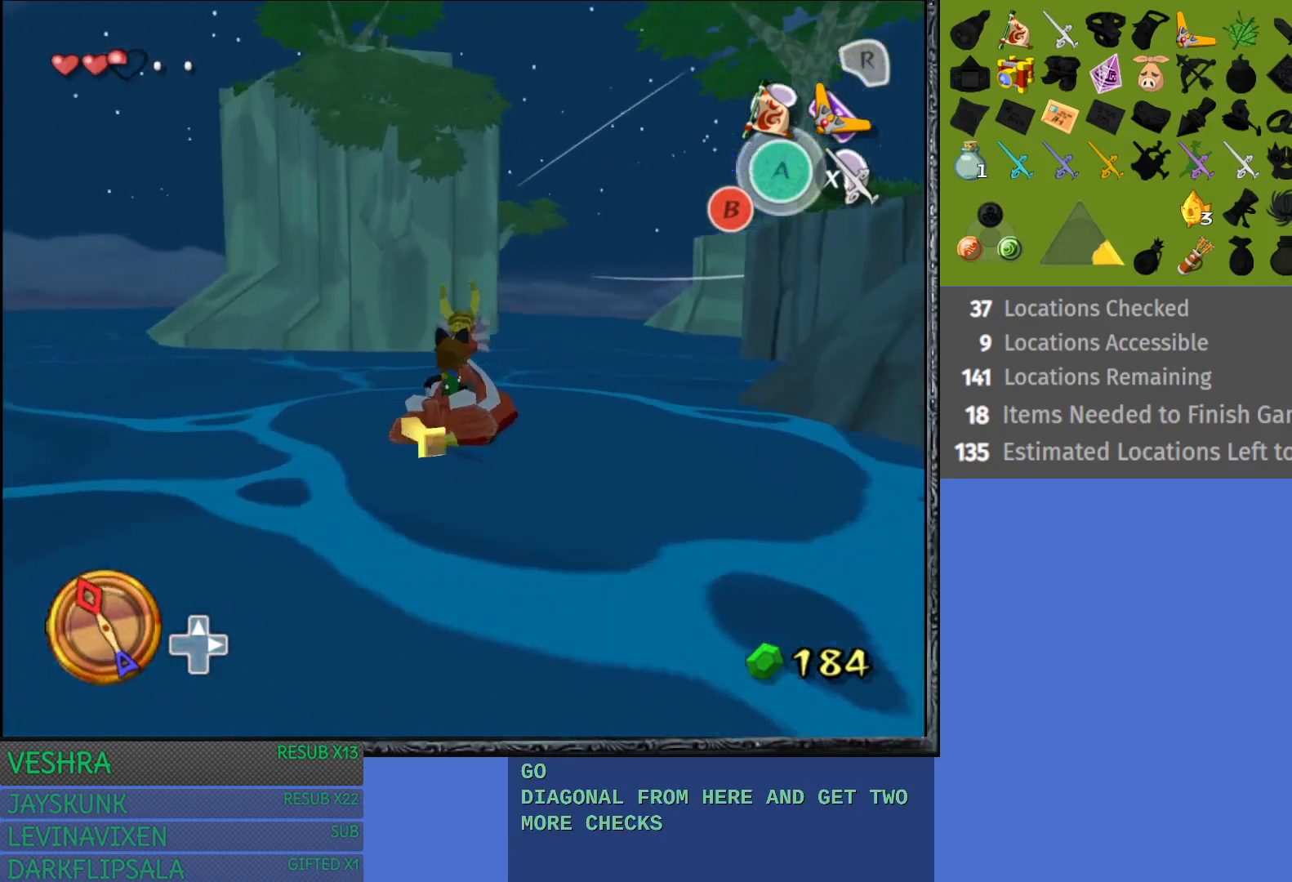
{"buttons": [], "left_stick": "center", "right_stick": "center", "events": []}
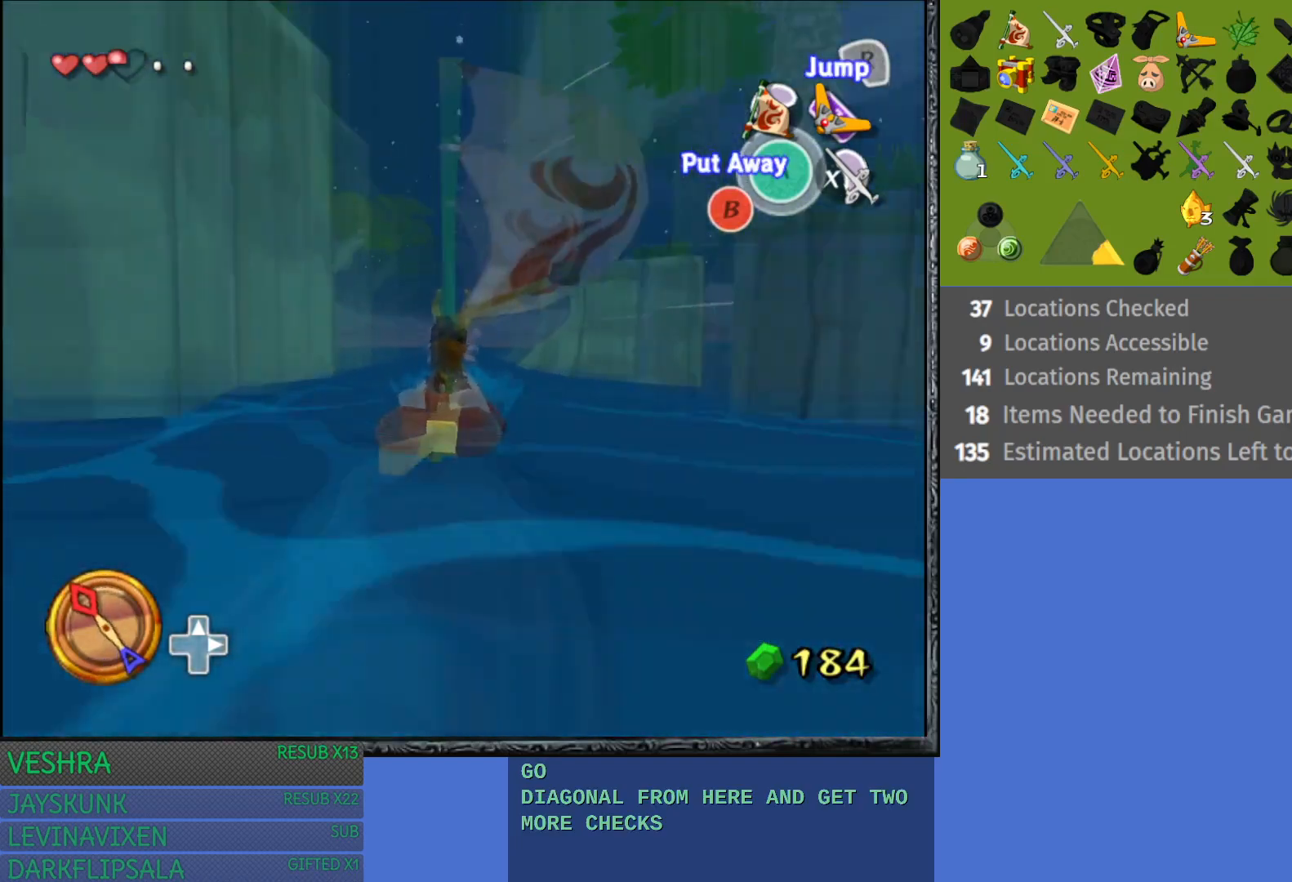
{"buttons": [], "left_stick": "center", "right_stick": "center", "events": []}
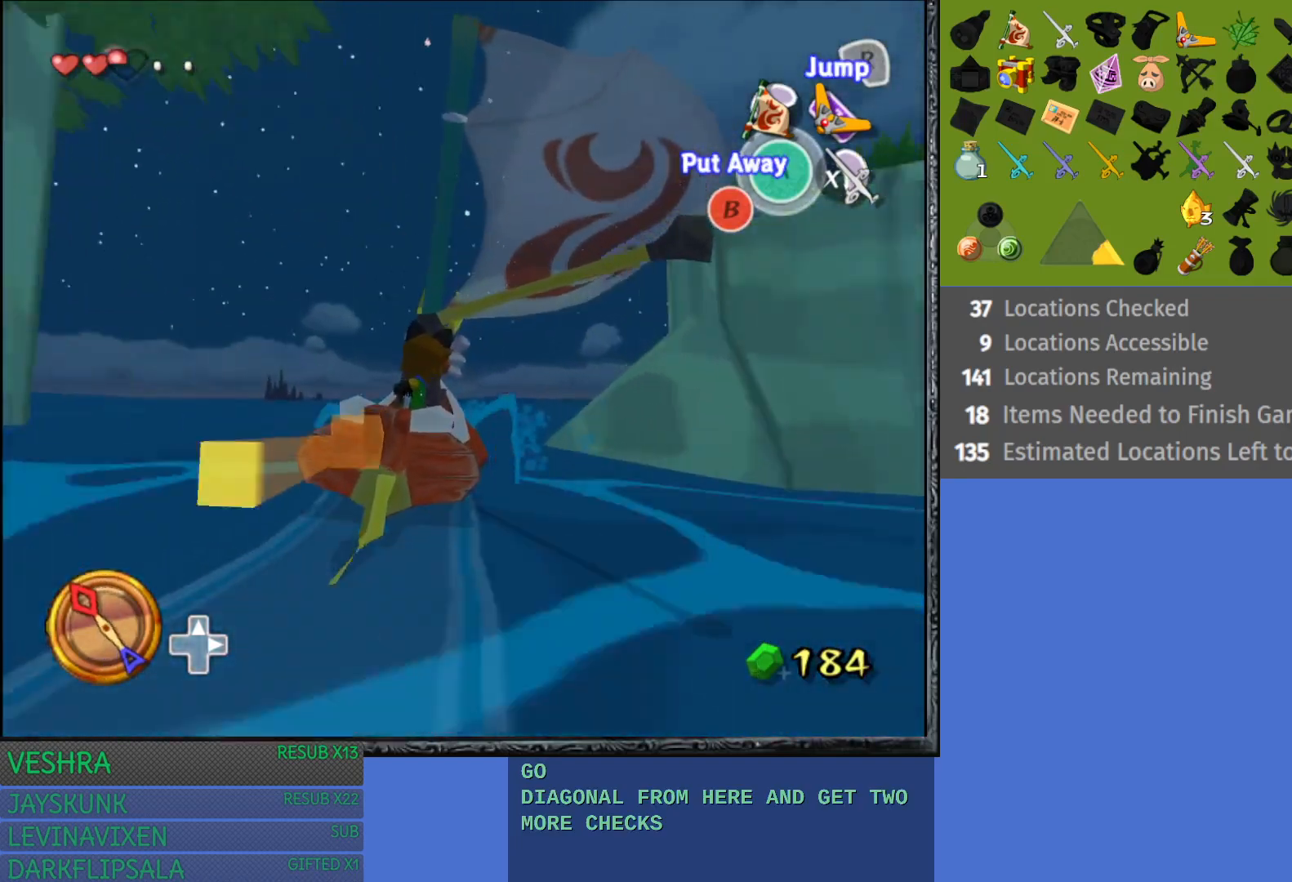
{"buttons": [], "left_stick": "left", "right_stick": "center", "events": [[433, "left_stick", "left"]]}
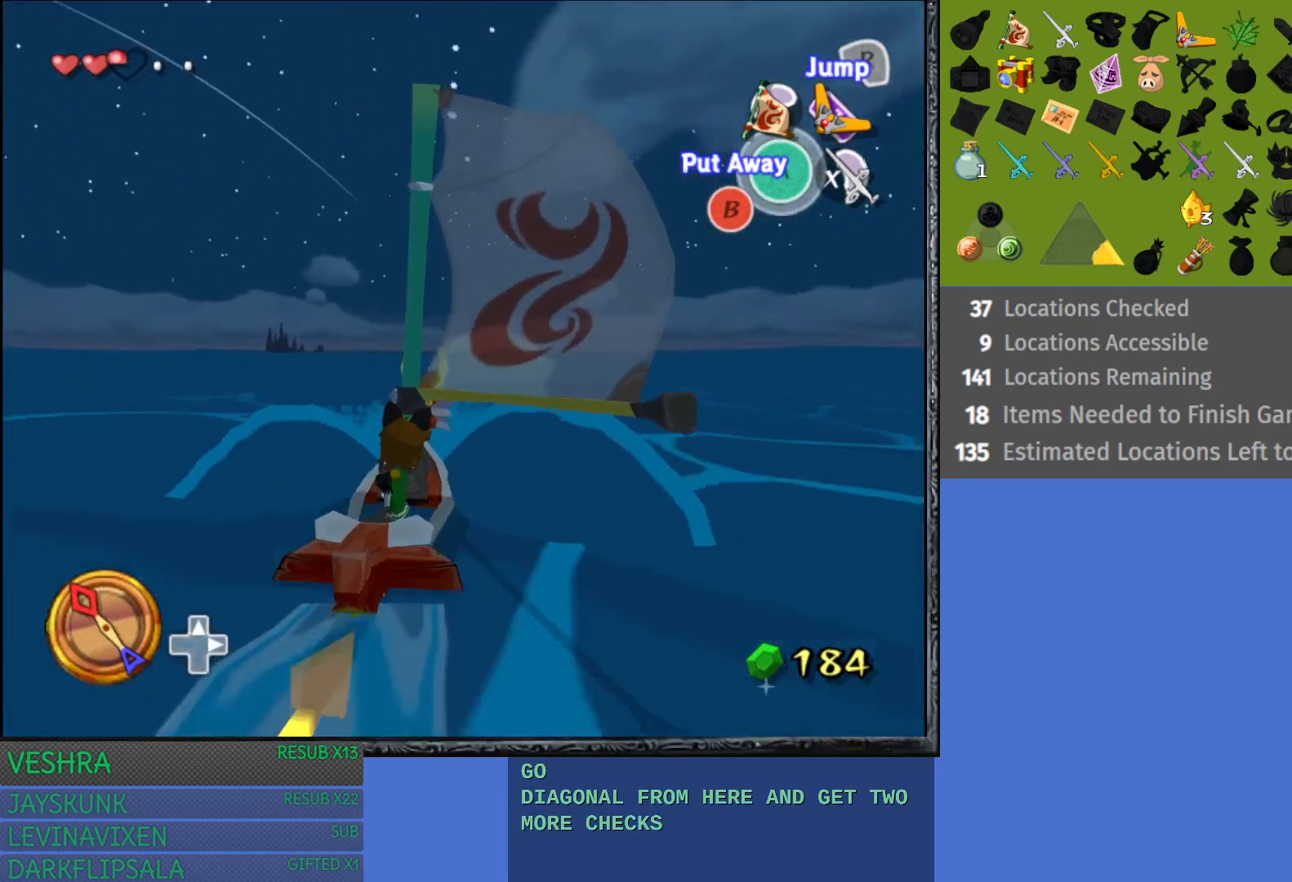
{"buttons": [], "left_stick": "center", "right_stick": "center", "events": [[167, "left_stick", "center"], [367, "DPAD_UP", "down"], [500, "DPAD_UP", "up"]]}
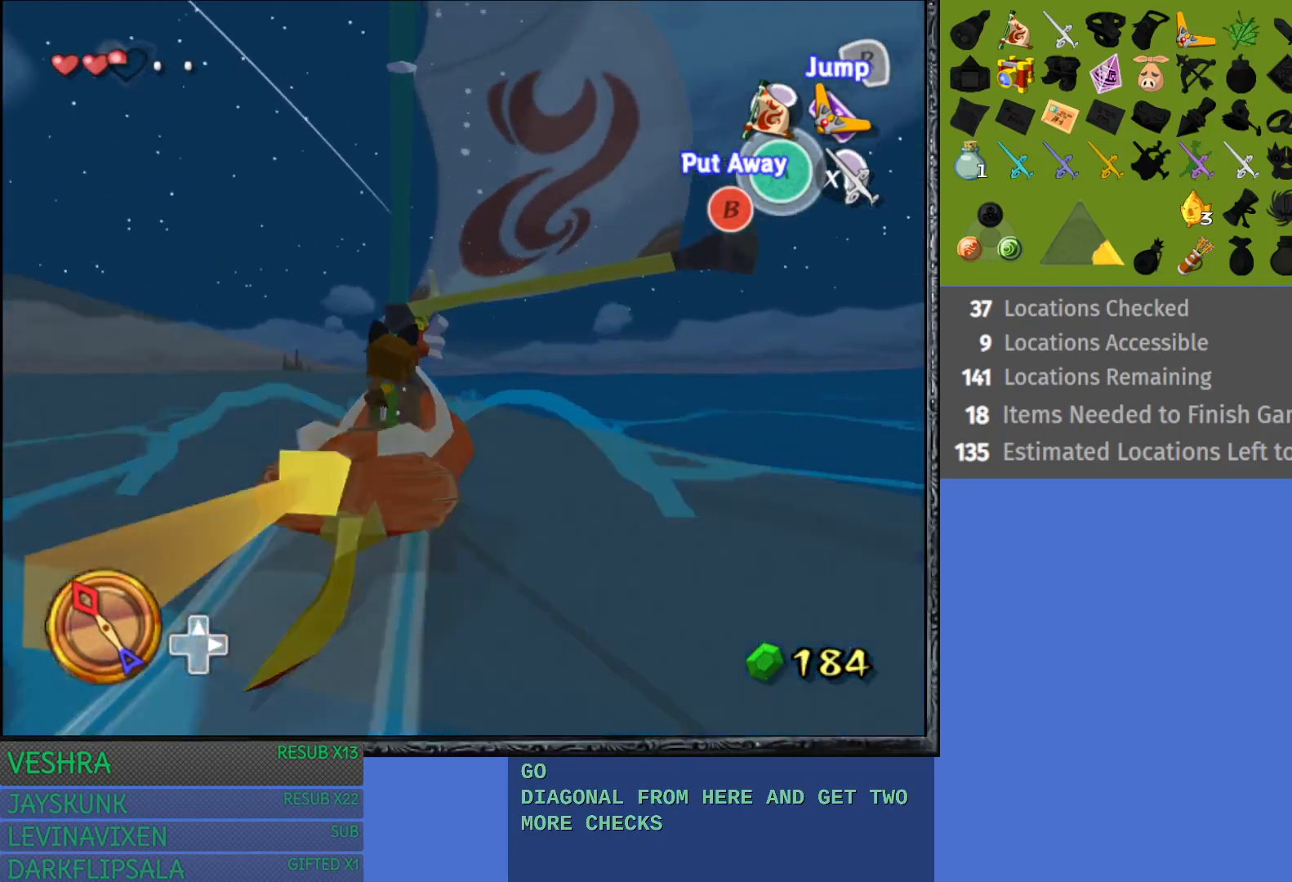
{"buttons": [], "left_stick": "center", "right_stick": "center", "events": []}
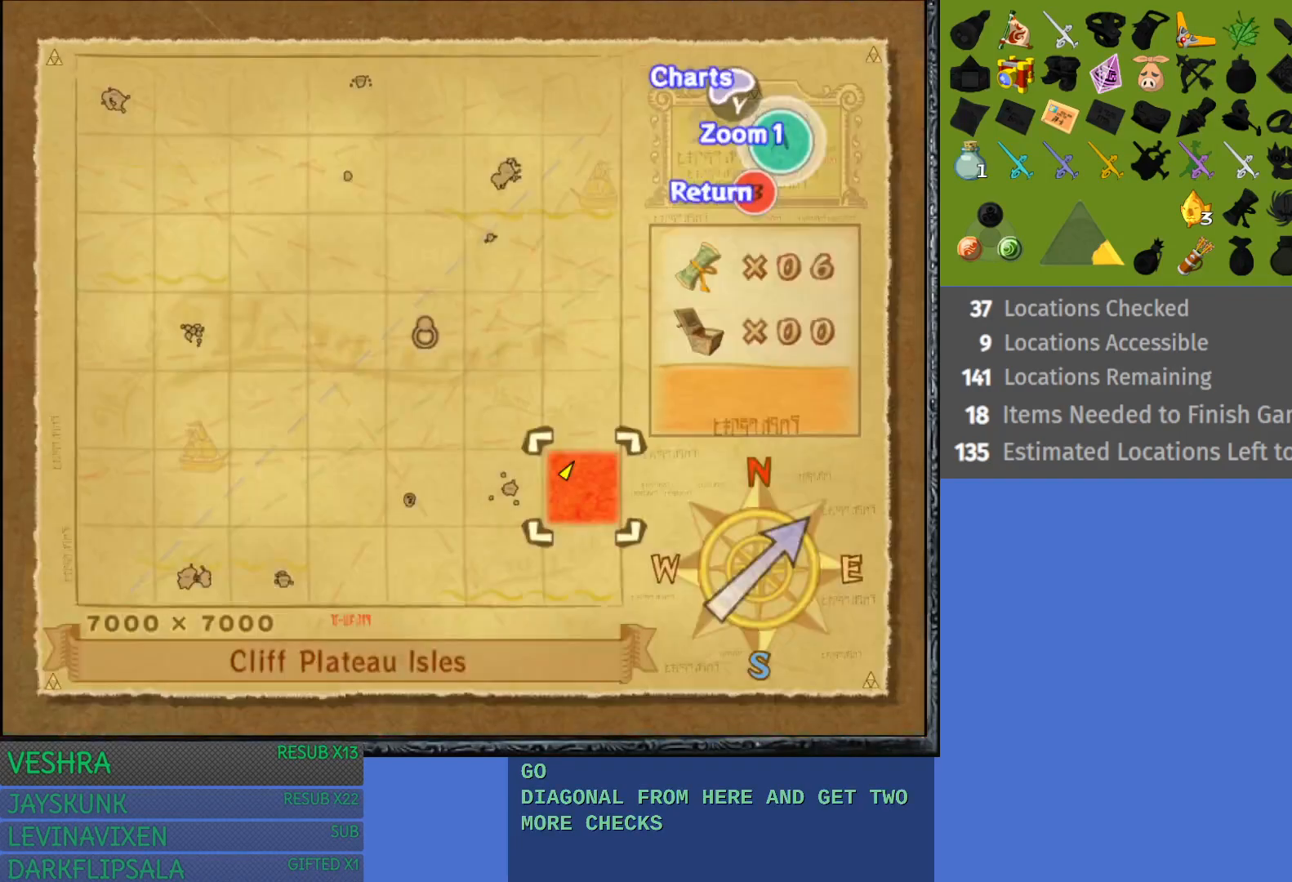
{"buttons": [], "left_stick": "left", "right_stick": "center", "events": [[350, "CROSS", "down"], [350, "left_stick", "left"], [450, "CROSS", "up"]]}
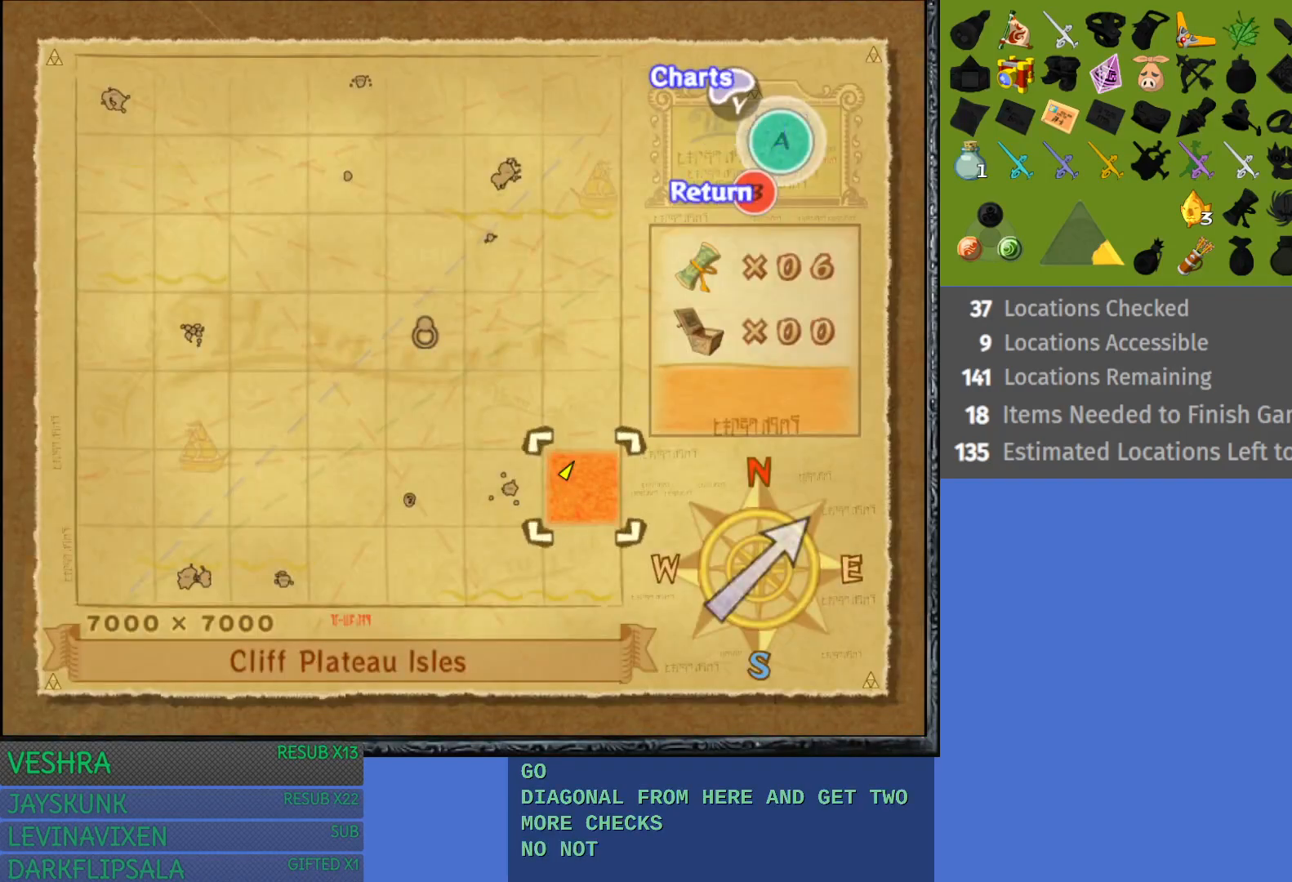
{"buttons": [], "left_stick": "left", "right_stick": "center", "events": []}
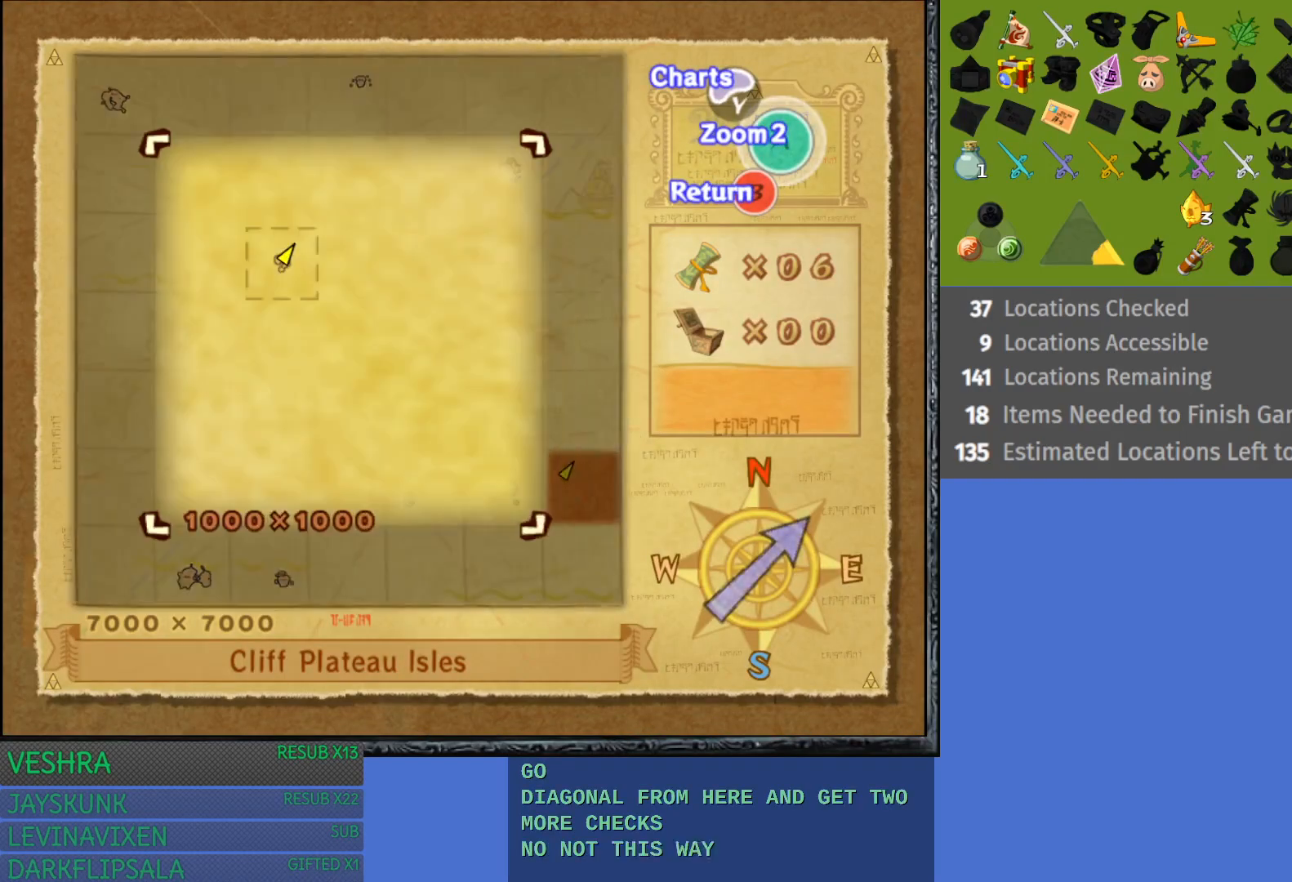
{"buttons": [], "left_stick": "center", "right_stick": "center", "events": [[217, "CIRCLE", "down"], [233, "left_stick", "center"], [317, "CIRCLE", "up"]]}
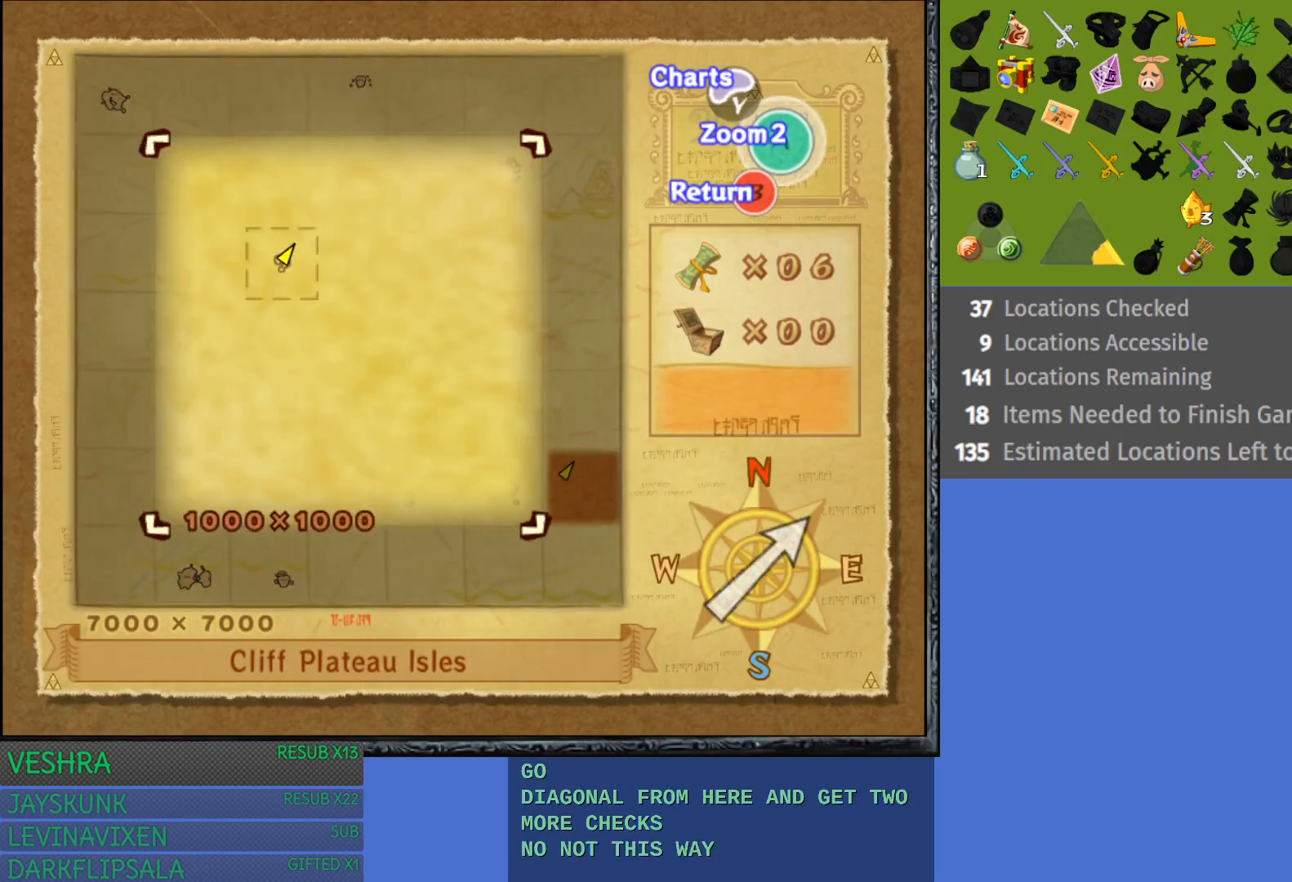
{"buttons": [], "left_stick": "center", "right_stick": "center", "events": [[167, "SQUARE", "down"], [283, "SQUARE", "up"], [367, "SQUARE", "down"], [467, "SQUARE", "up"]]}
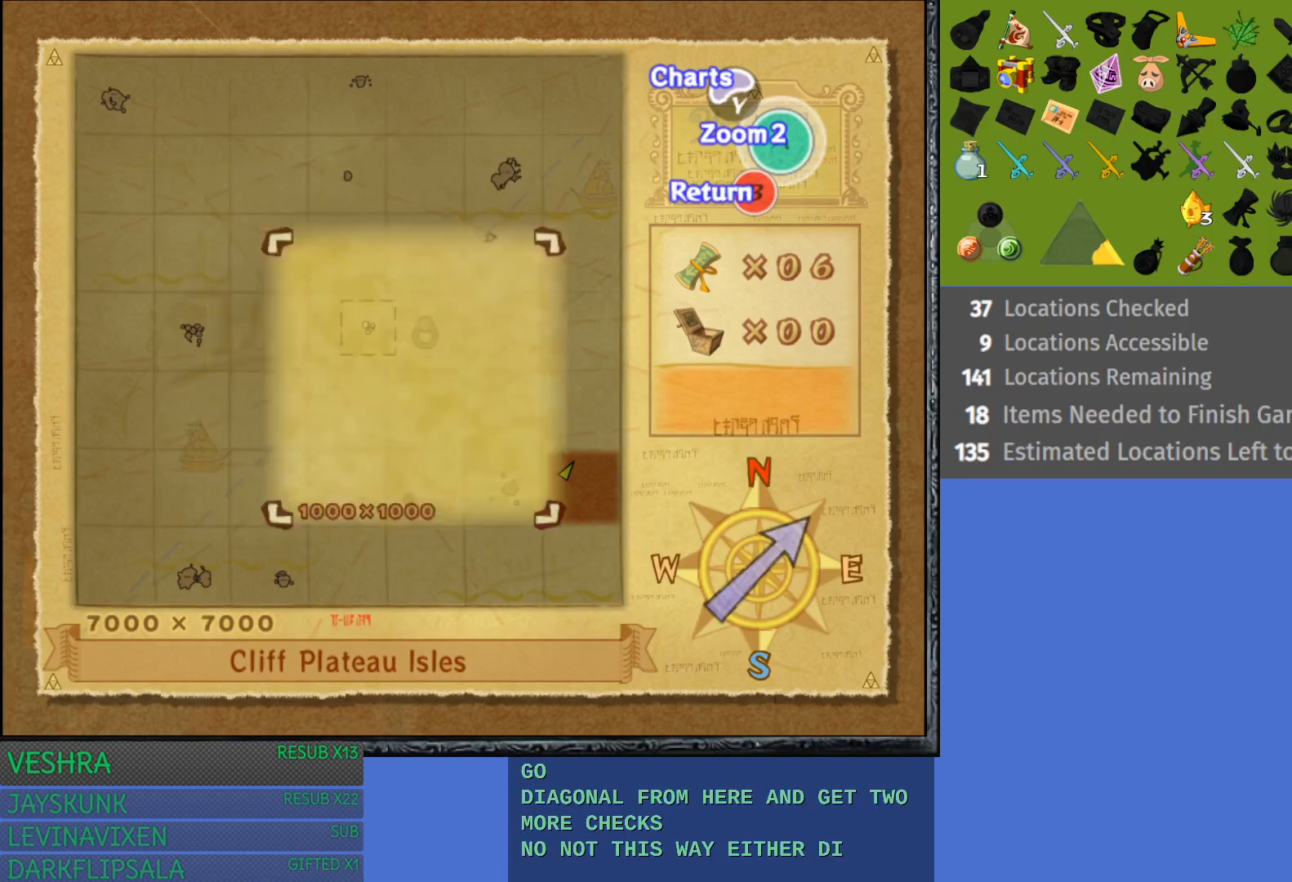
{"buttons": [], "left_stick": "left", "right_stick": "center", "events": [[83, "SQUARE", "down"], [83, "left_stick", "left"], [167, "SQUARE", "up"], [267, "SQUARE", "down"], [383, "SQUARE", "up"]]}
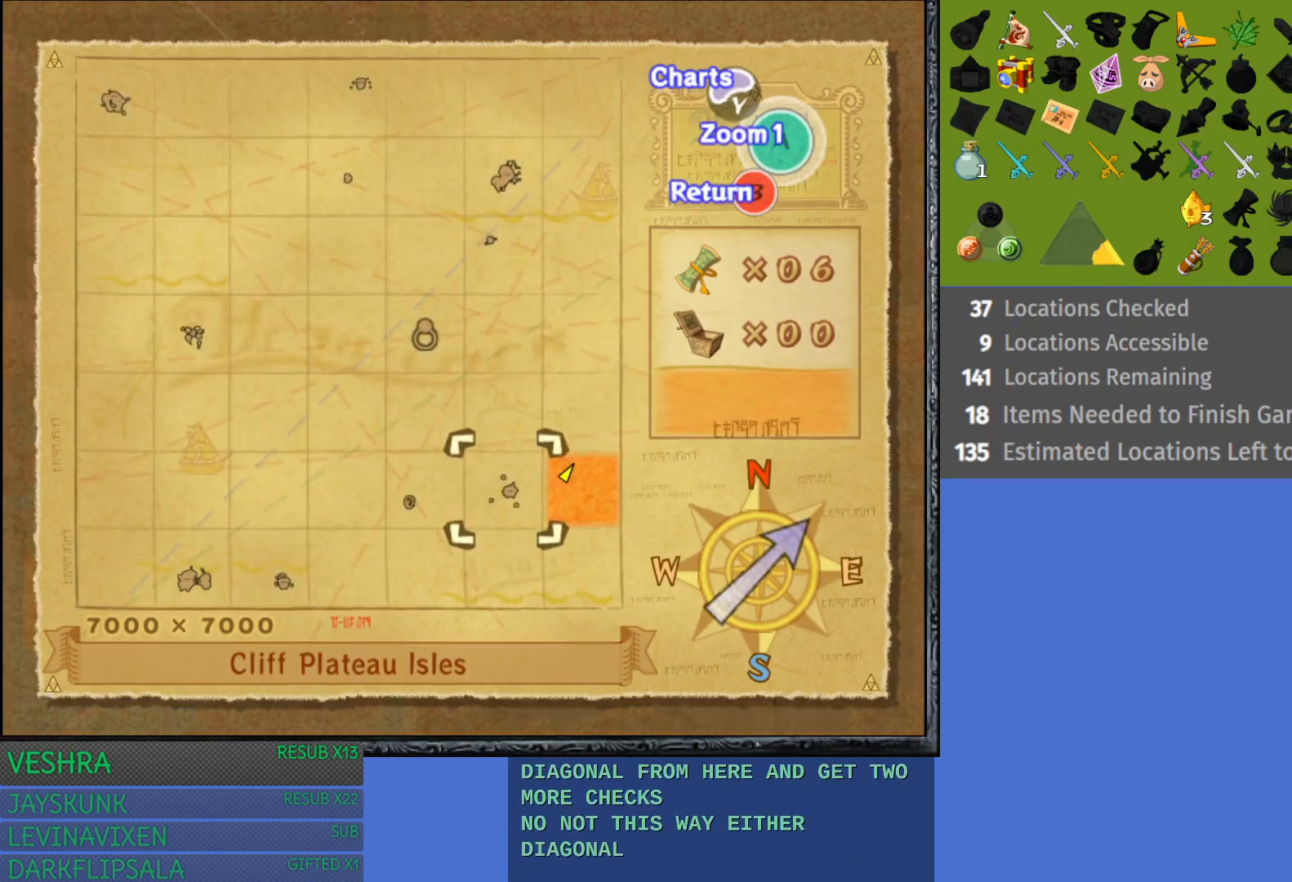
{"buttons": [], "left_stick": "left", "right_stick": "center", "events": []}
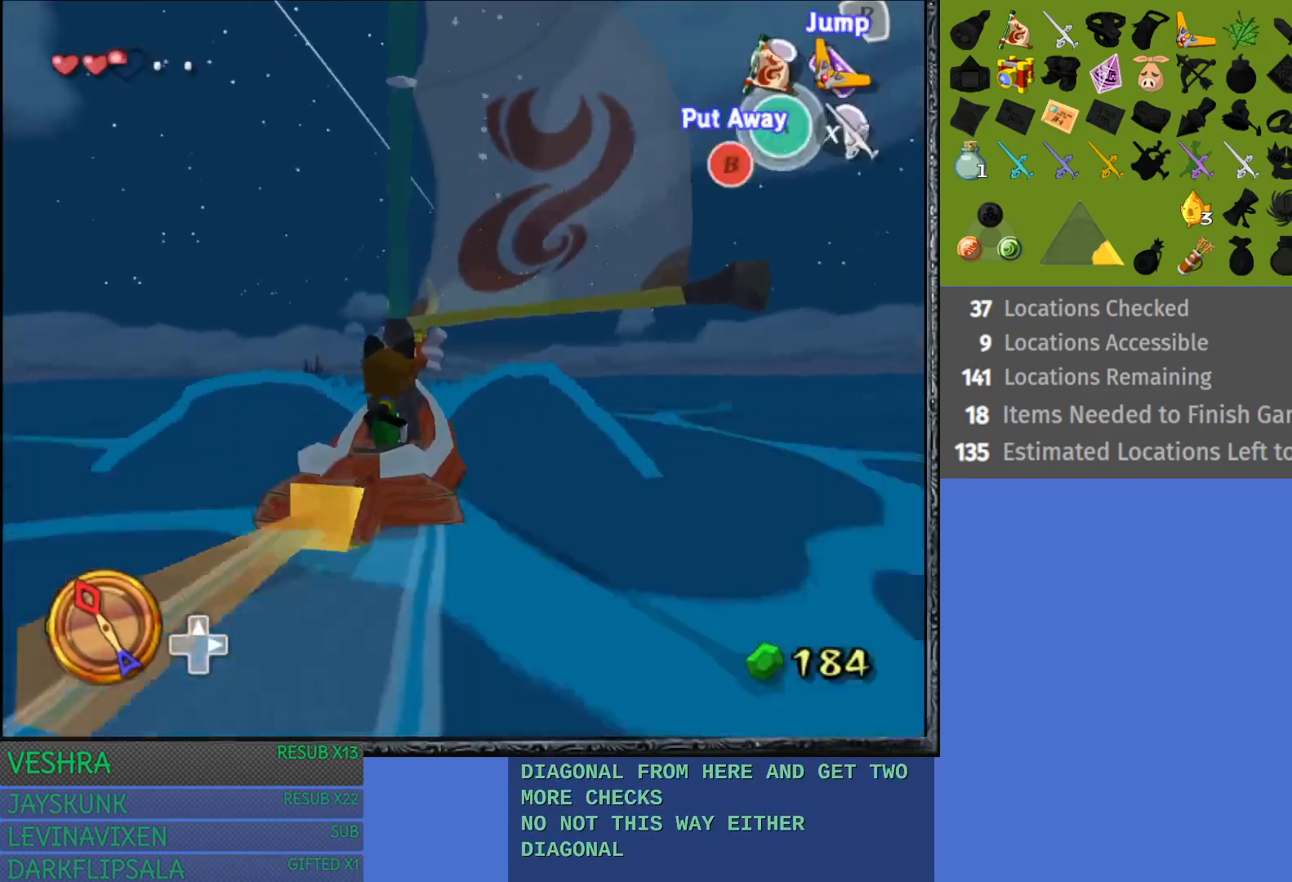
{"buttons": [], "left_stick": "left", "right_stick": "center", "events": []}
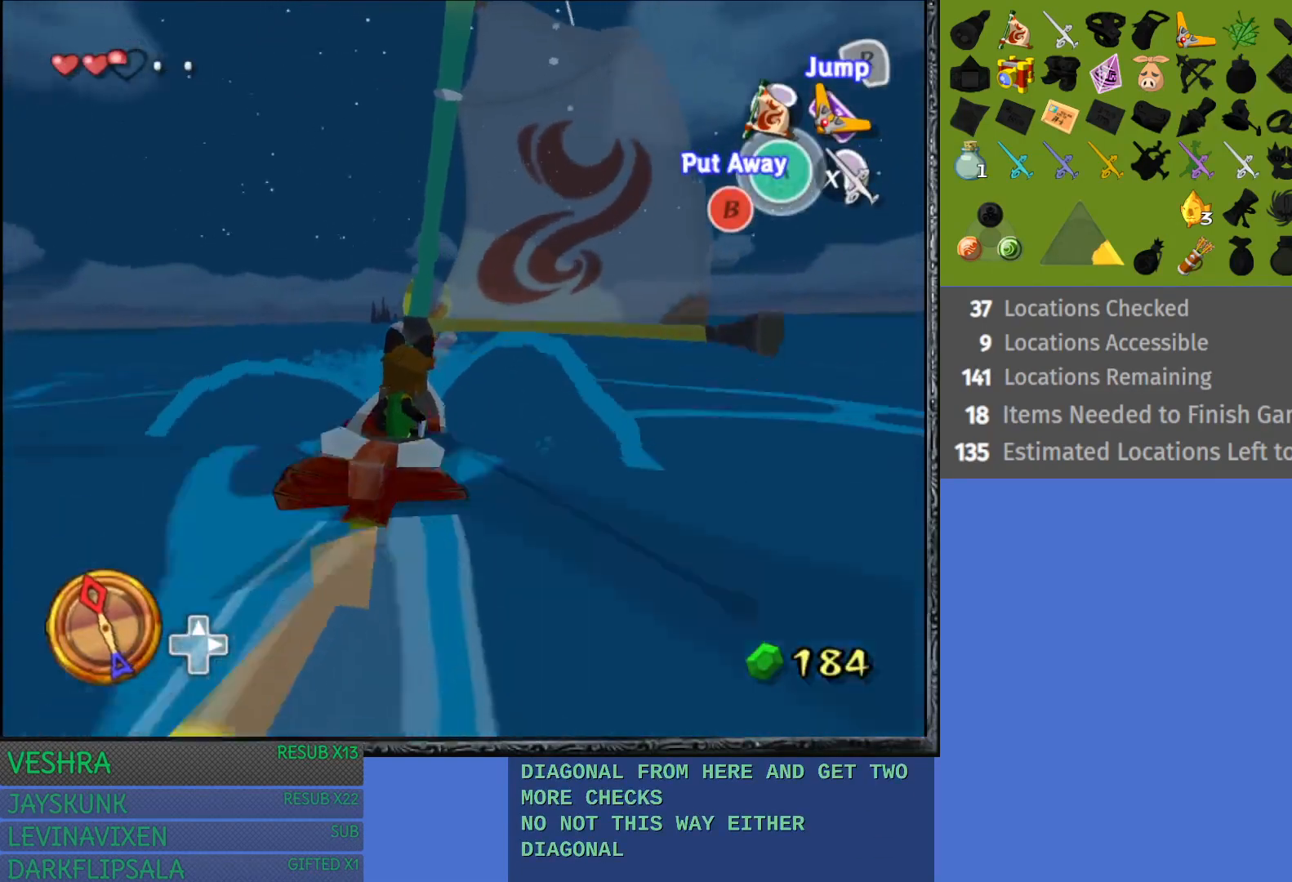
{"buttons": [], "left_stick": "left", "right_stick": "center", "events": []}
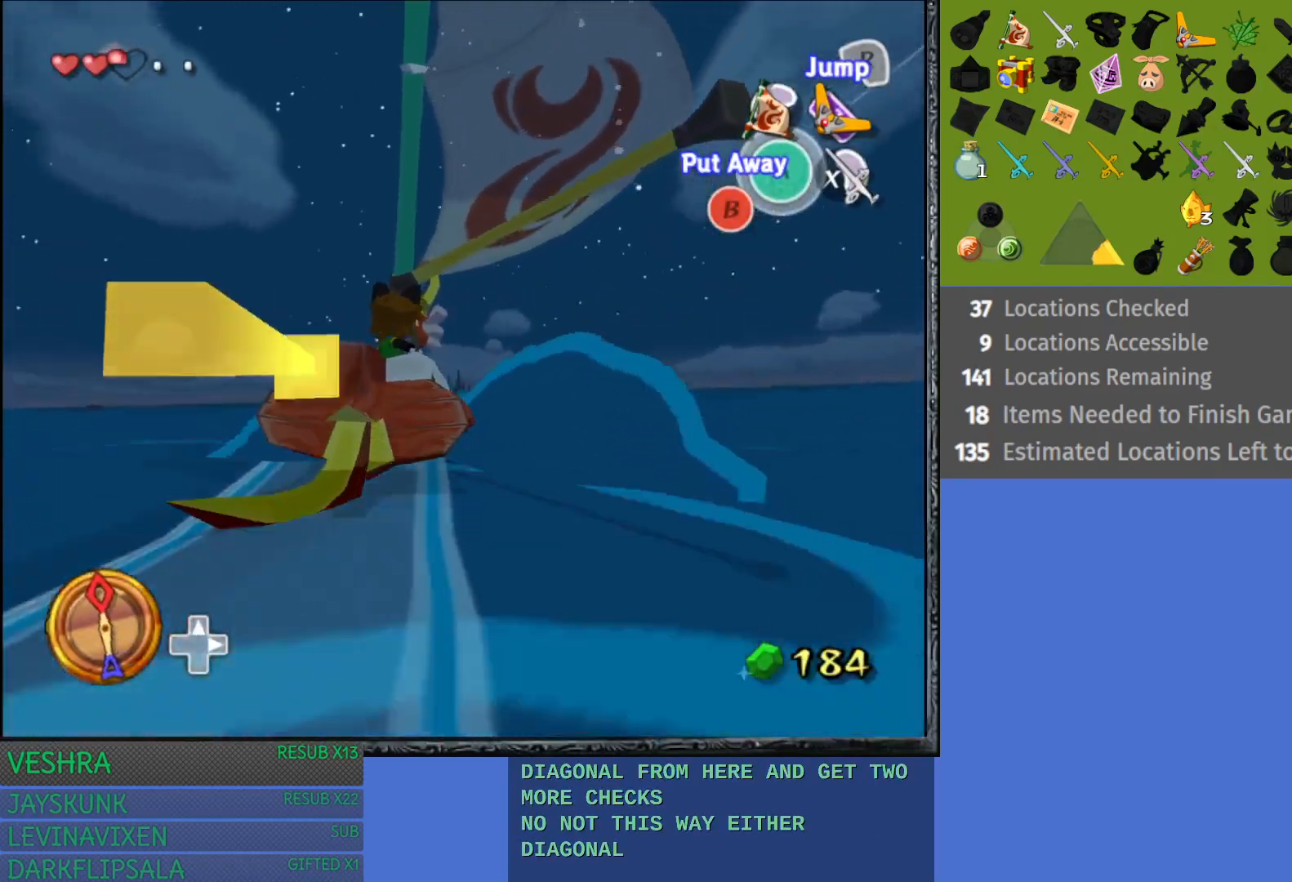
{"buttons": [], "left_stick": "left", "right_stick": "center", "events": []}
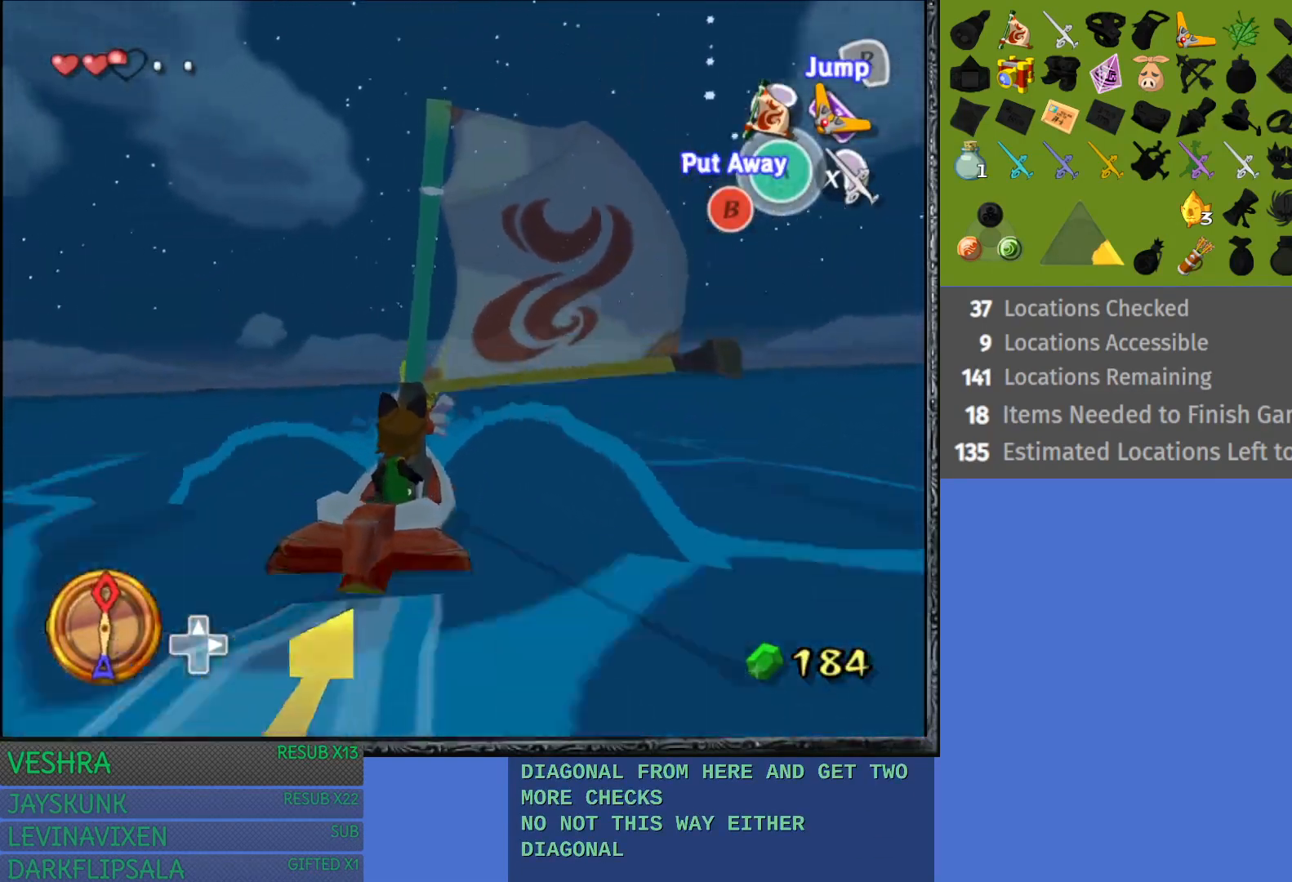
{"buttons": [], "left_stick": "left", "right_stick": "center", "events": []}
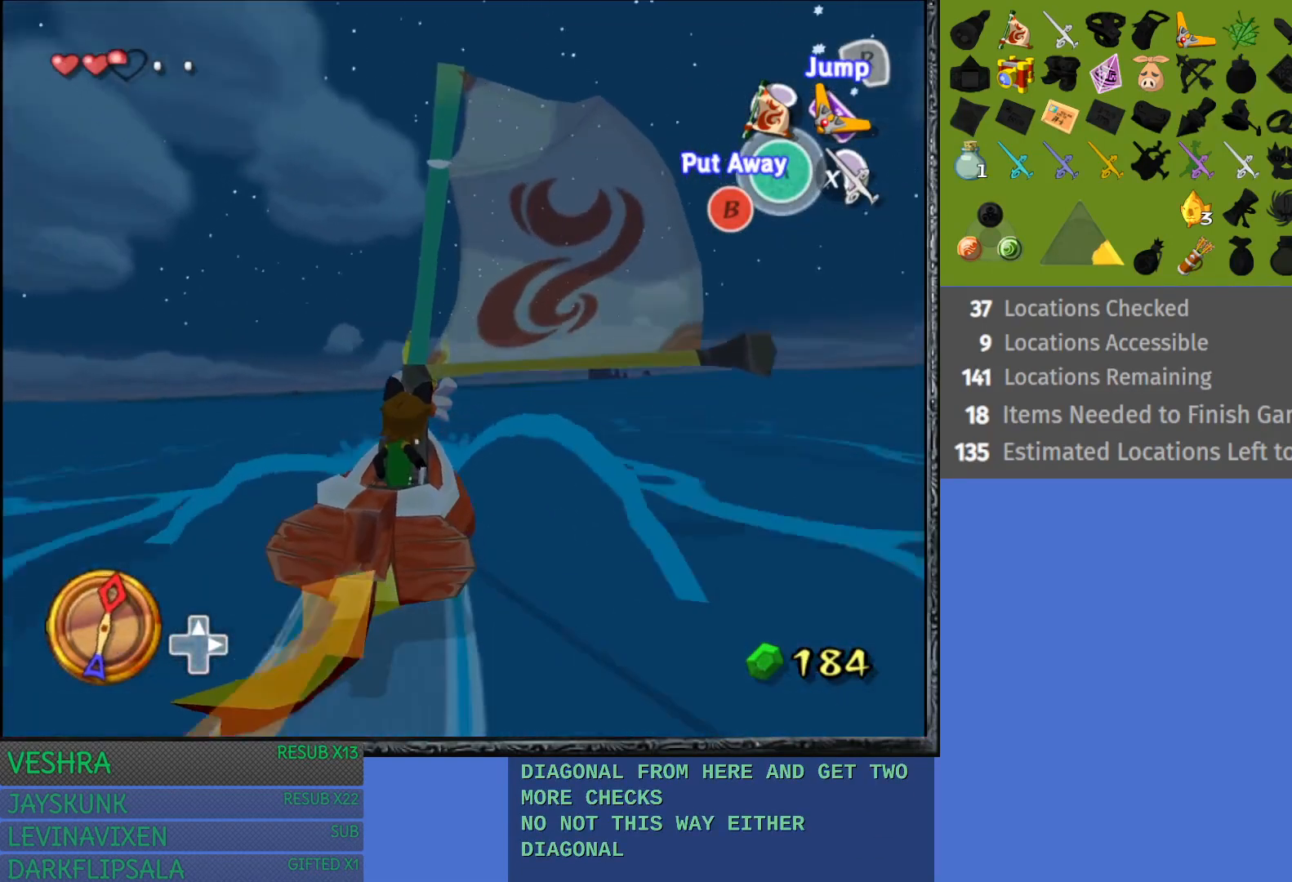
{"buttons": [], "left_stick": "left", "right_stick": "center", "events": []}
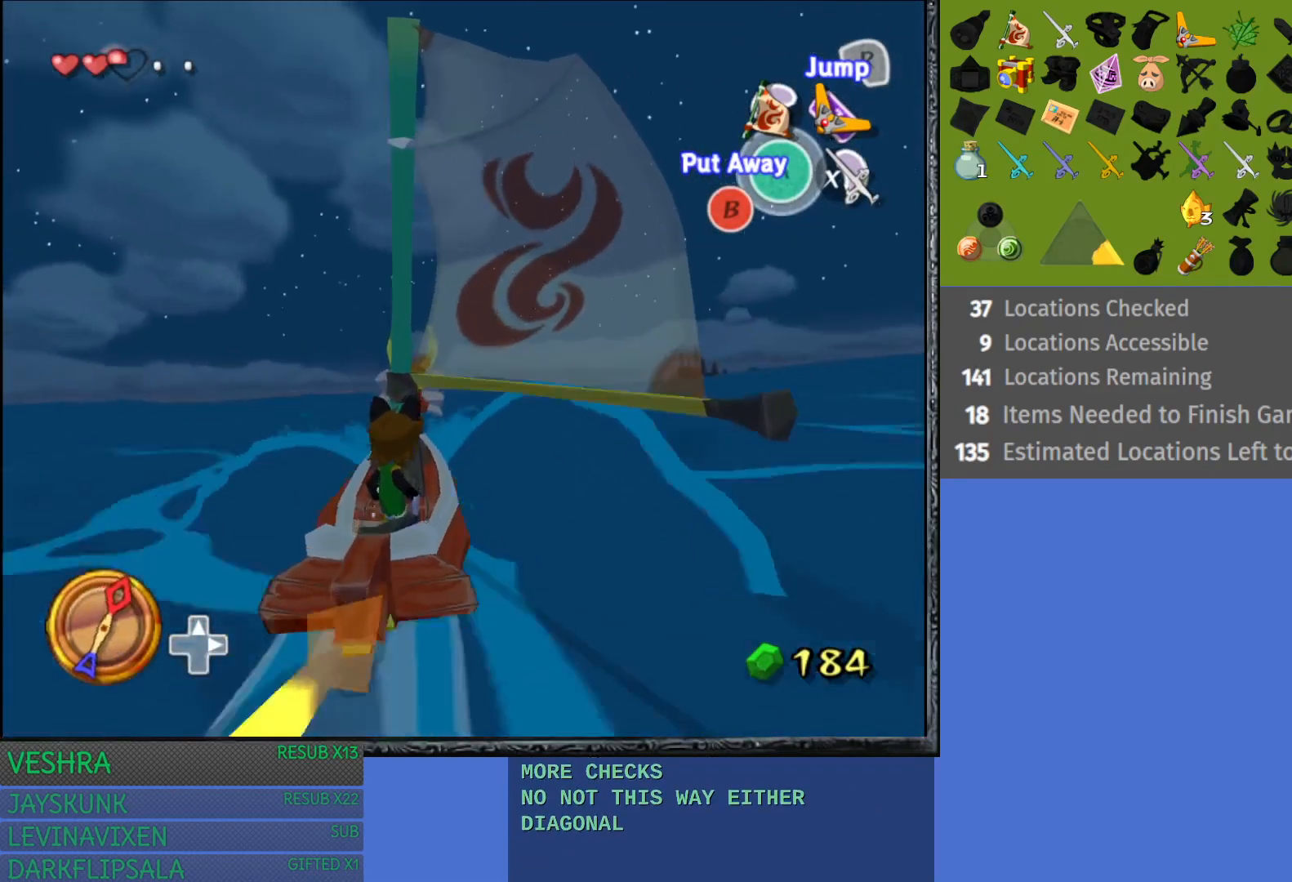
{"buttons": [], "left_stick": "center", "right_stick": "center", "events": [[333, "left_stick", "center"]]}
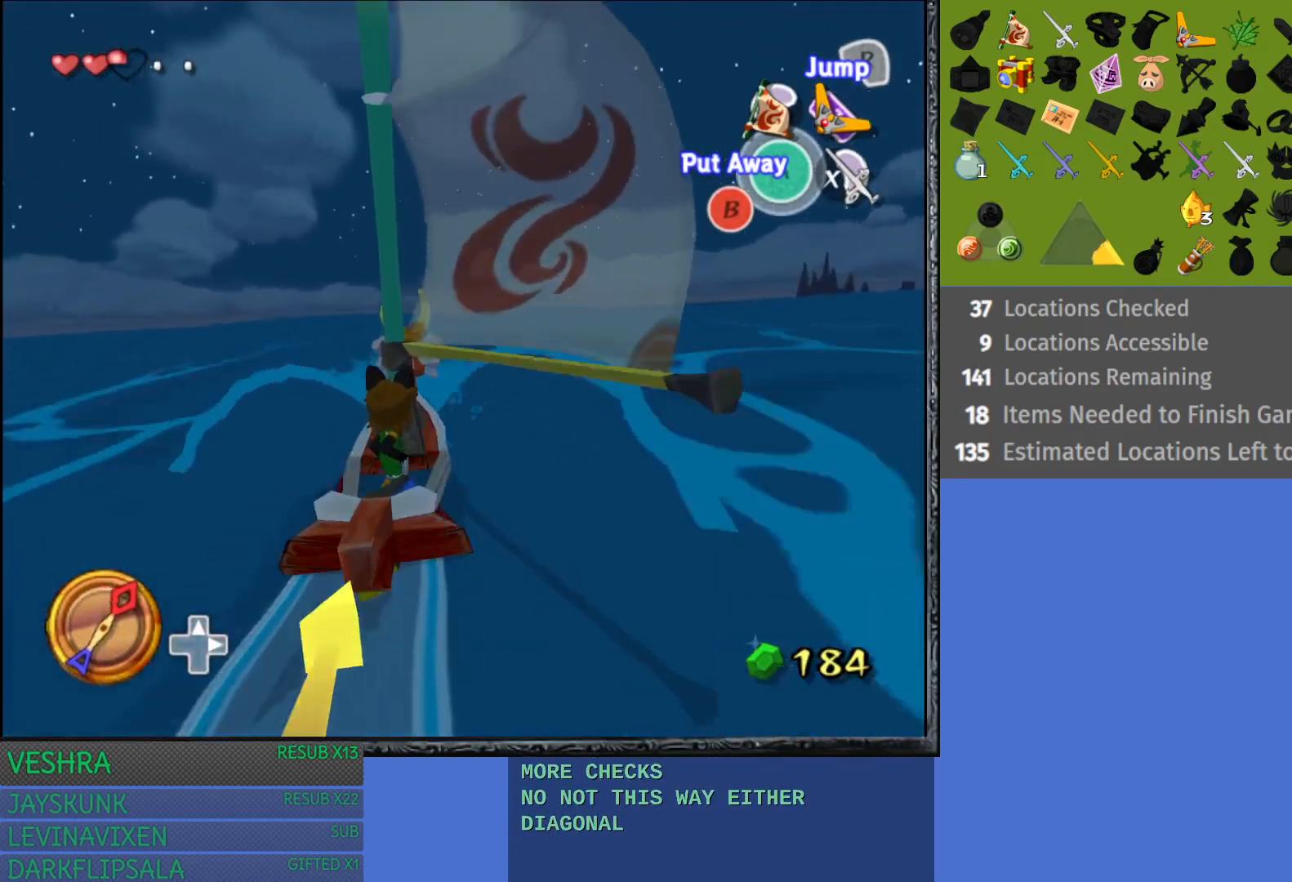
{"buttons": [], "left_stick": "center", "right_stick": "center", "events": []}
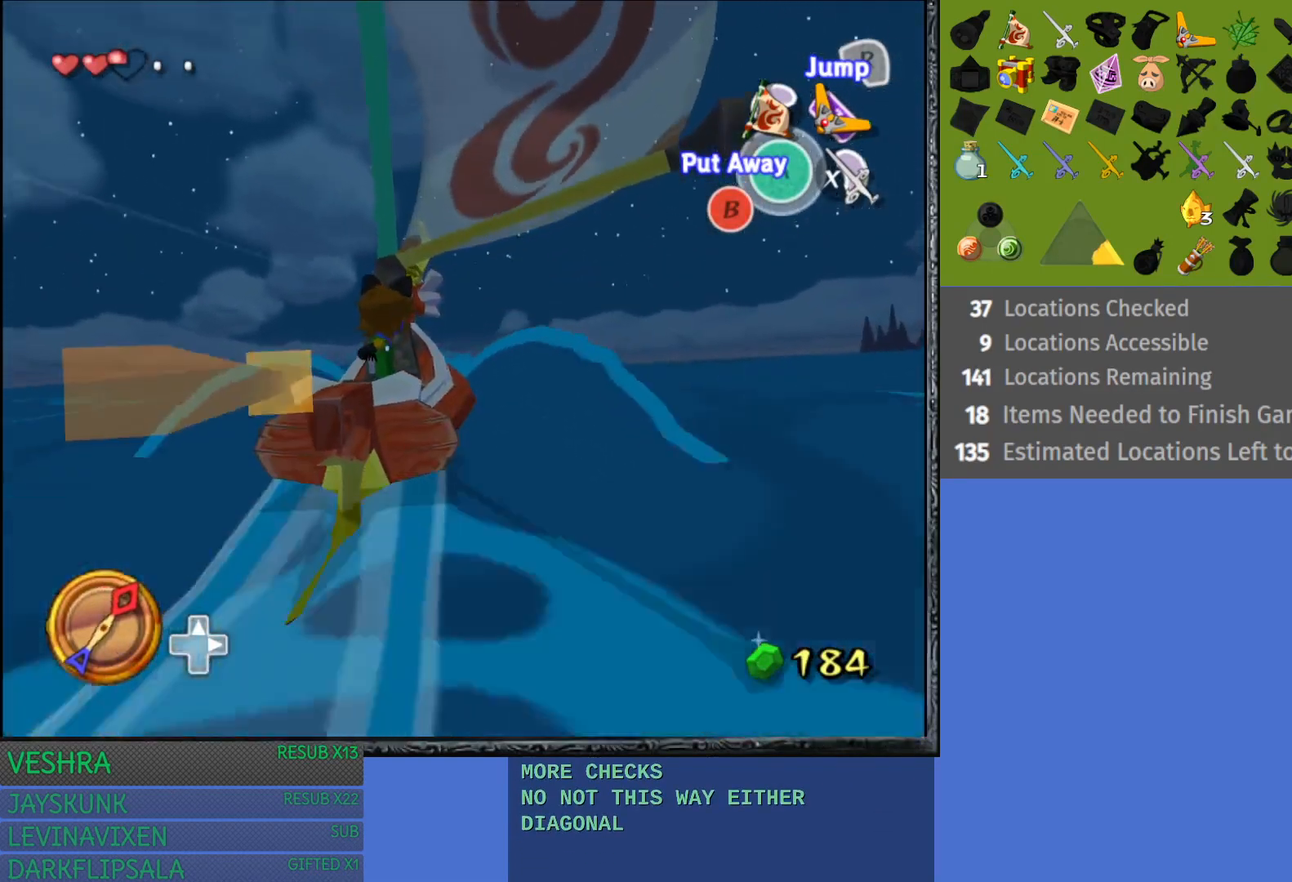
{"buttons": [], "left_stick": "center", "right_stick": "center", "events": []}
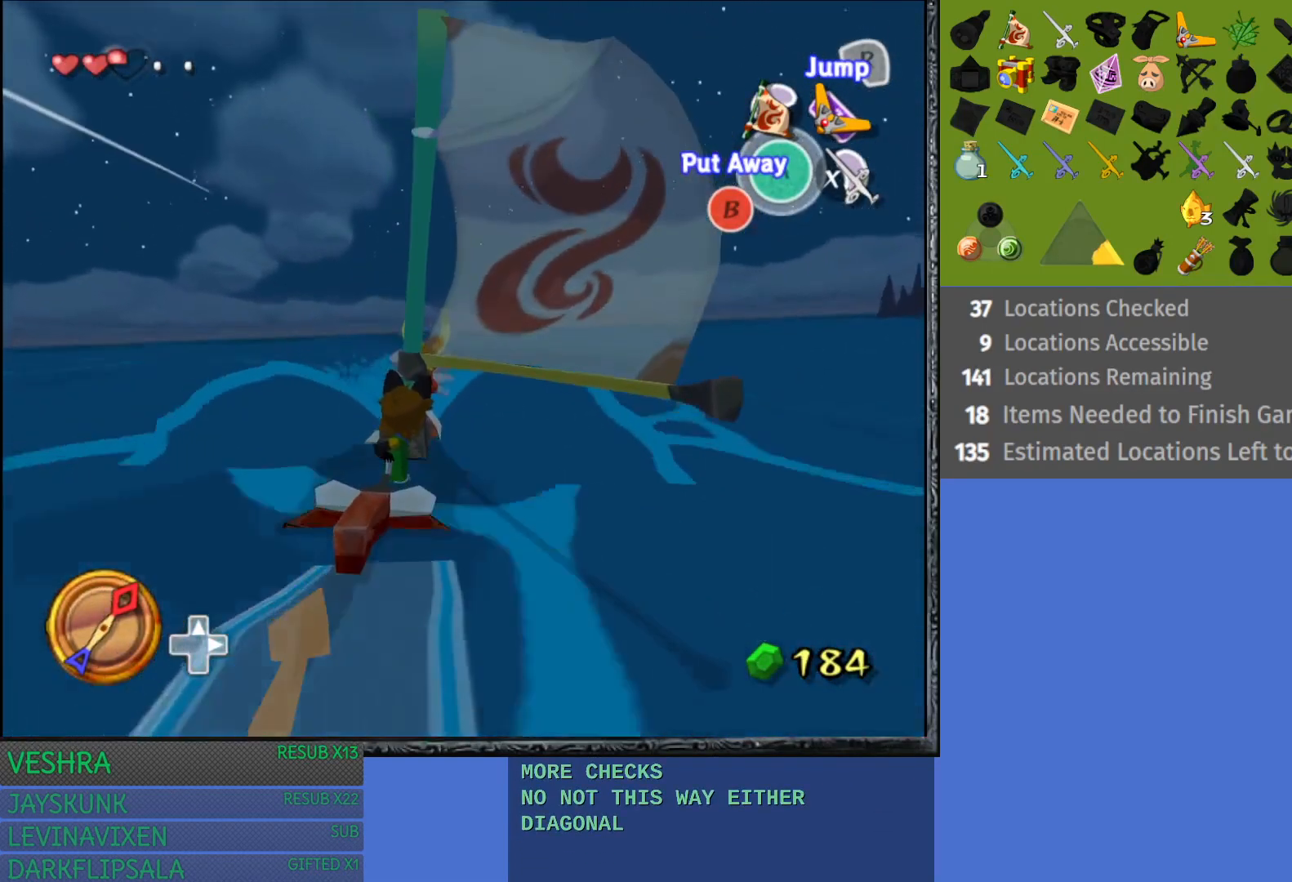
{"buttons": [], "left_stick": "center", "right_stick": "down", "events": [[217, "right_stick", "down"]]}
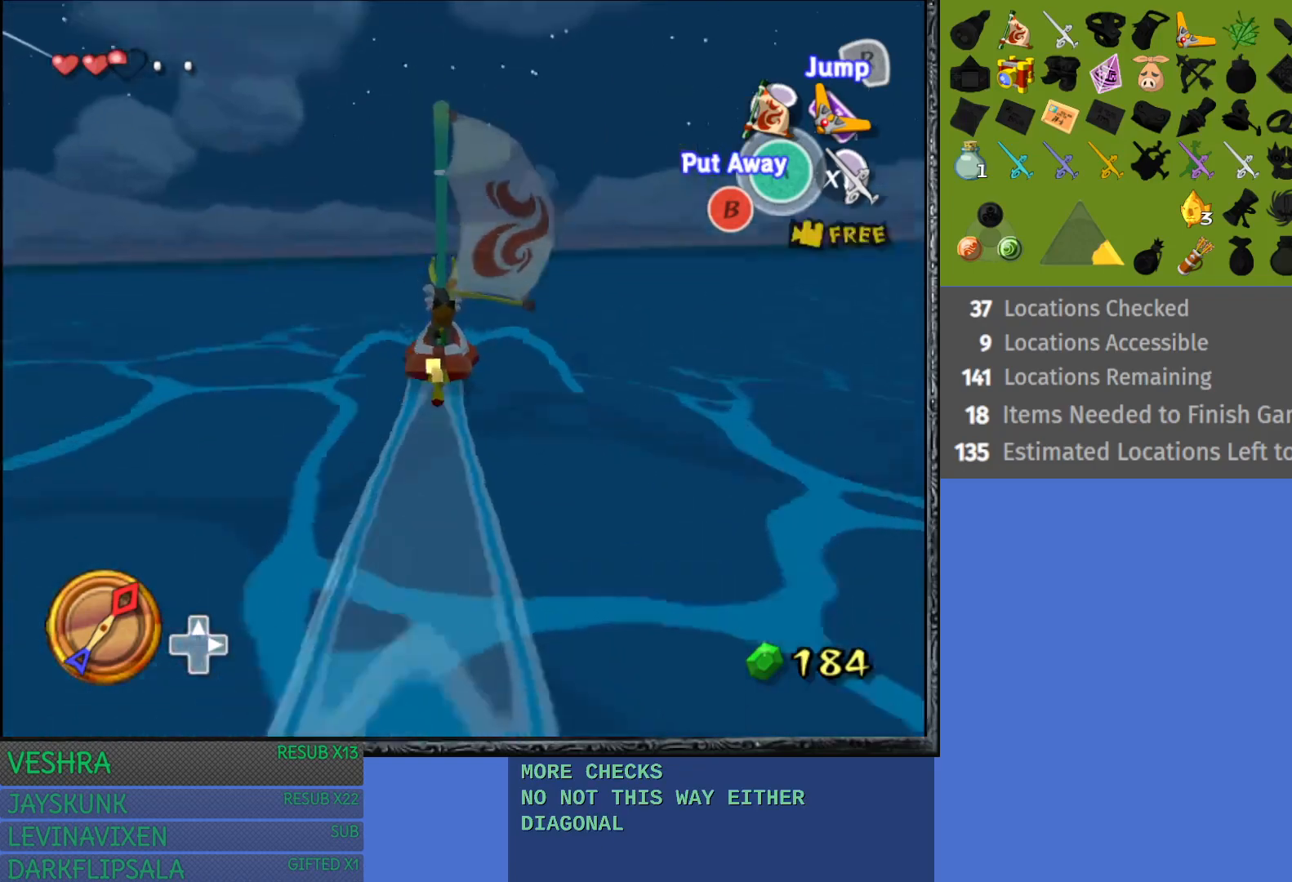
{"buttons": [], "left_stick": "center", "right_stick": "center", "events": [[300, "right_stick", "center"]]}